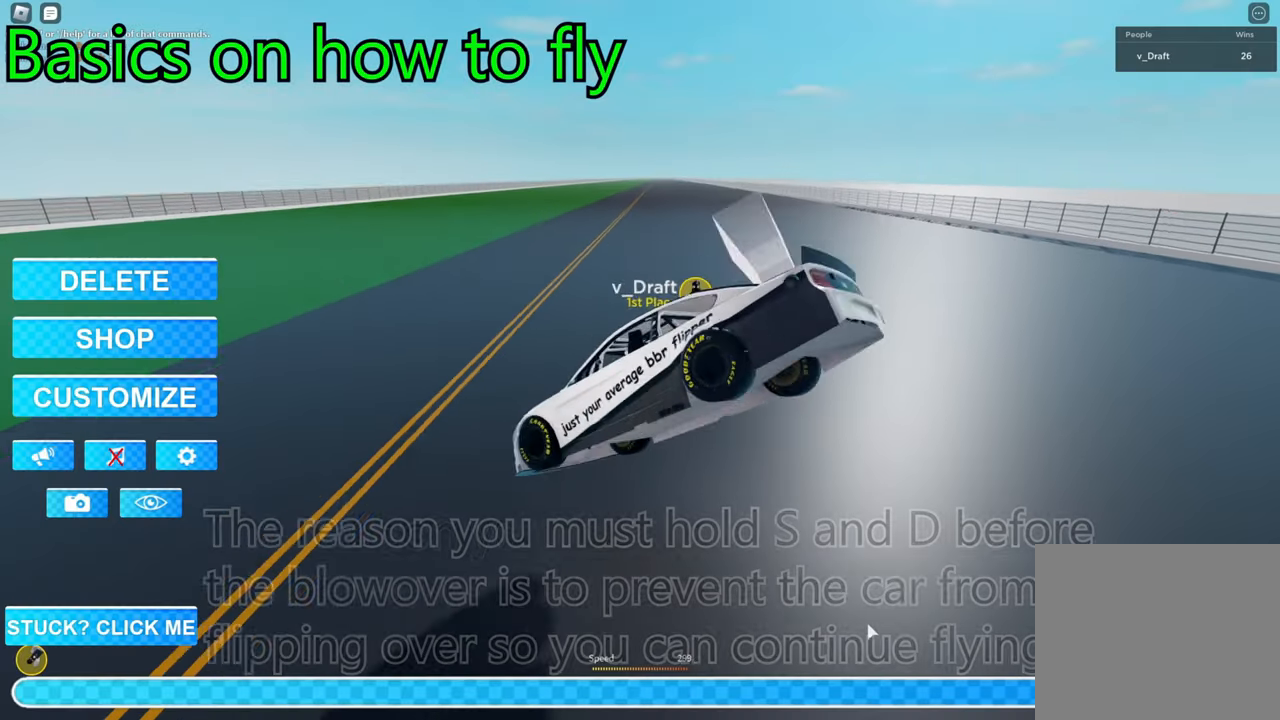
Gameplay with keyboard; each line is a JSON object with the keys held at the frame after it. "events" lists presses ("down") and releases ("up") of "a", "ctrl", "d", "e", "q", "s", "shift", "space" and "w" between this image and that frame as [ms after this image, input, new state], when the widget could be followed in between. No other keys are recorded. Mouse input is not recorded.
{"keys": ["d", "s"], "events": []}
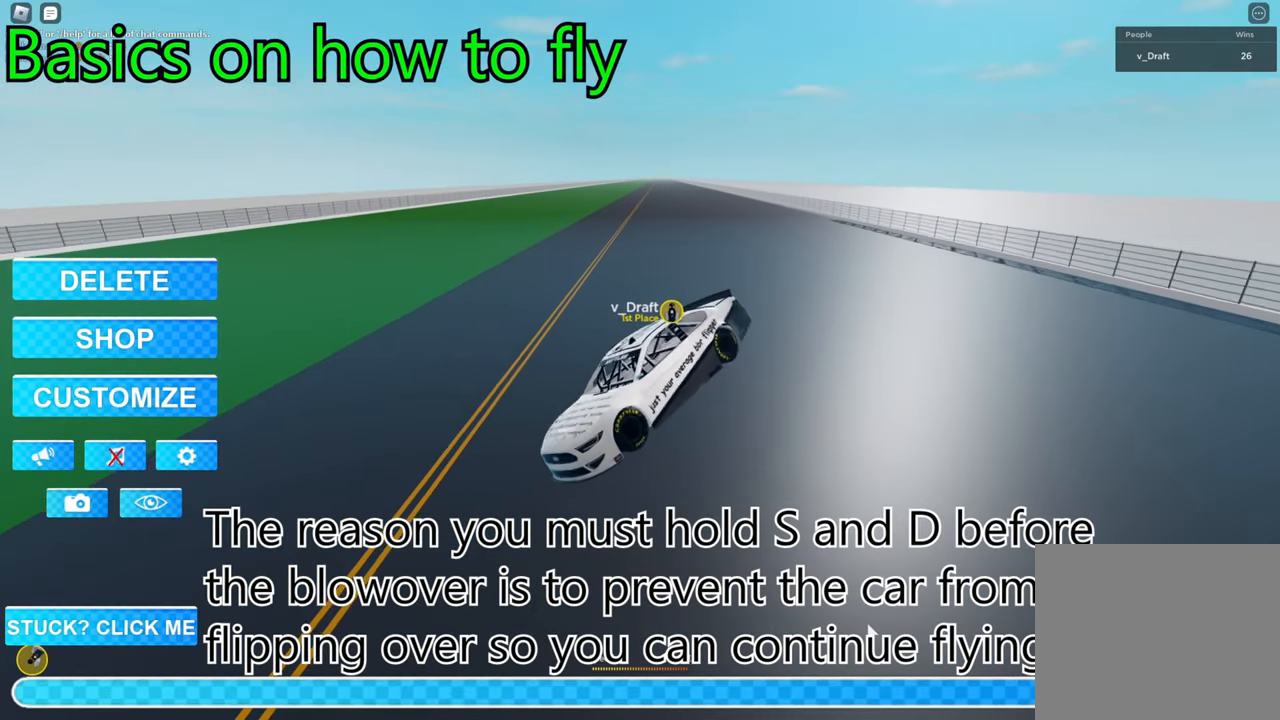
{"keys": ["d", "s"], "events": []}
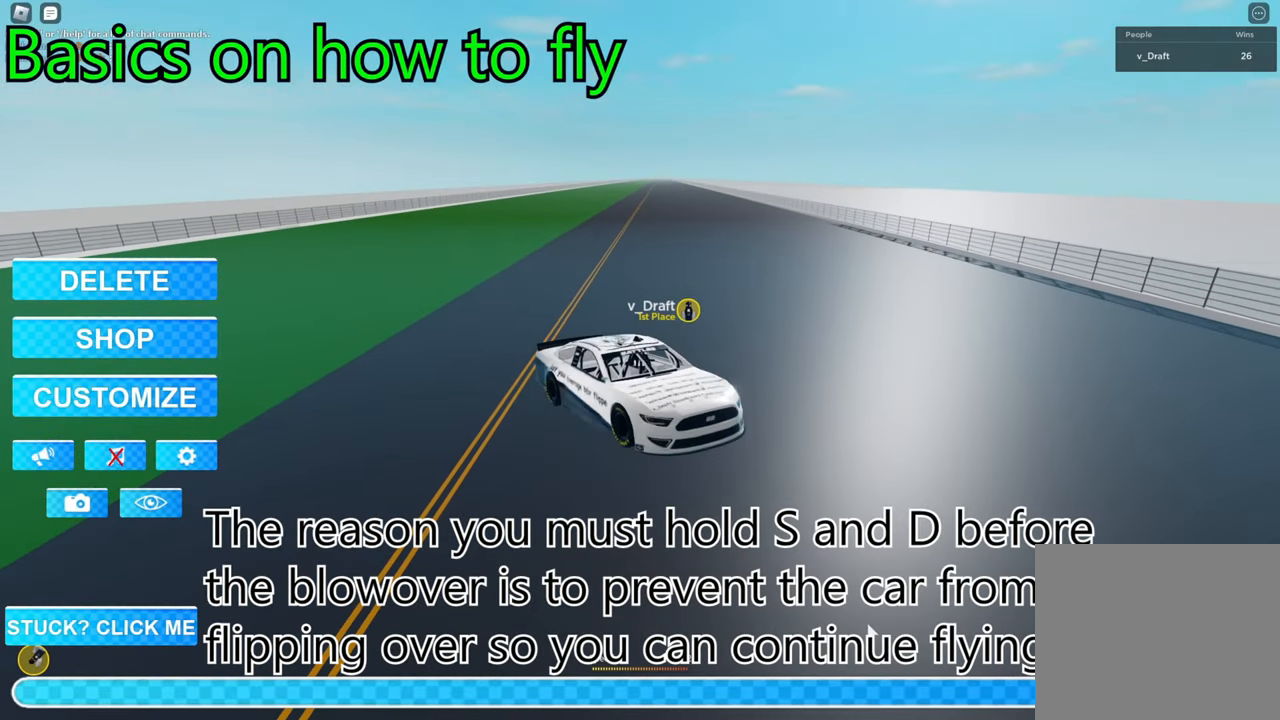
{"keys": ["d", "s"], "events": []}
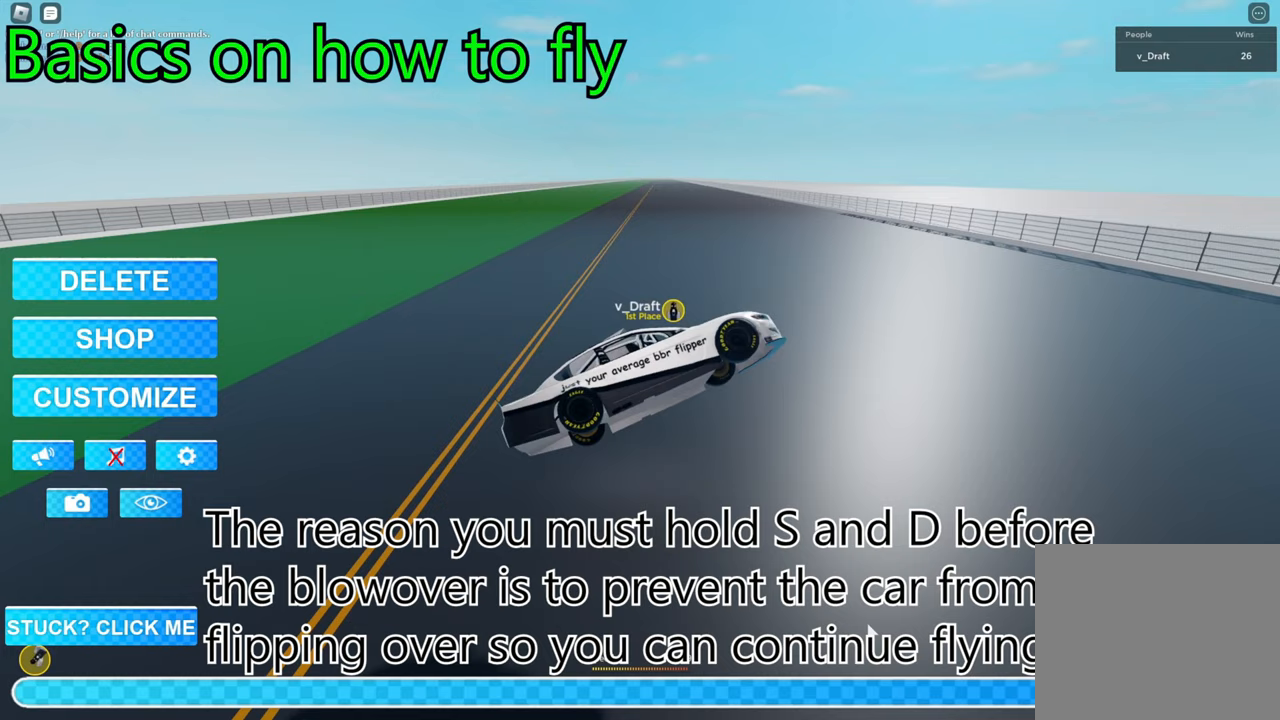
{"keys": ["d", "s"], "events": []}
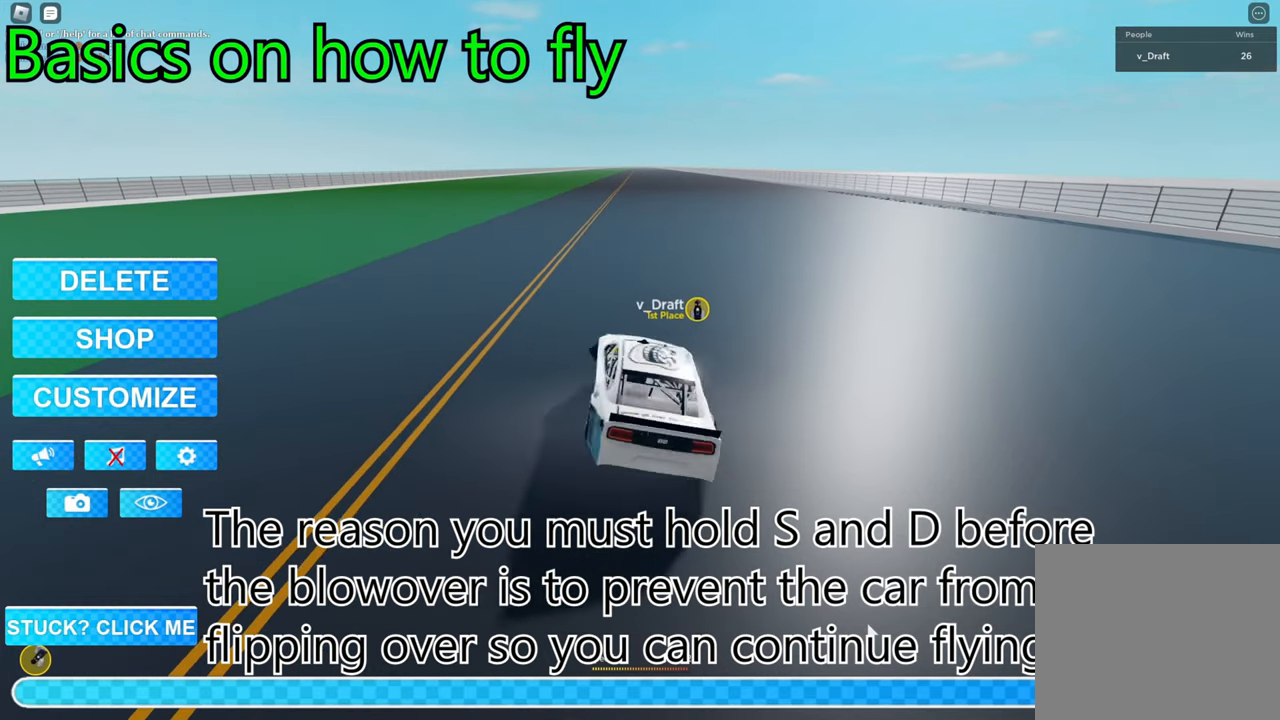
{"keys": ["d", "s"], "events": []}
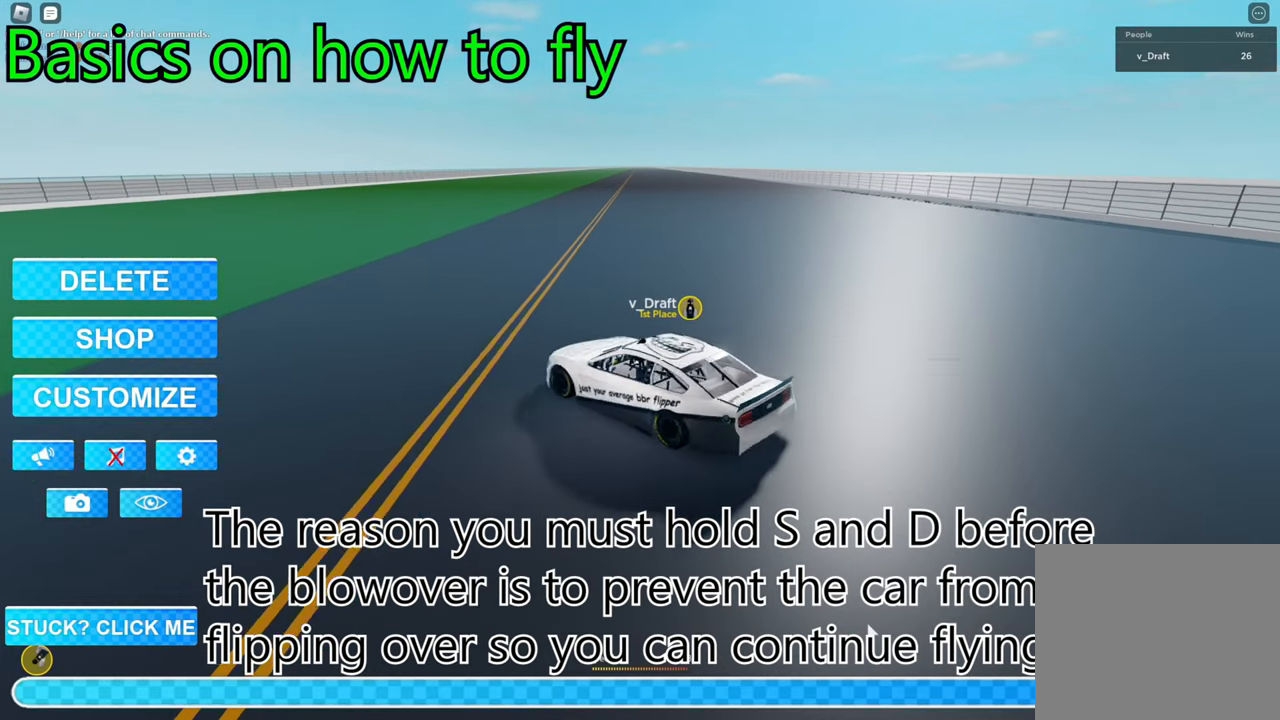
{"keys": ["s"], "events": [[100, "d", "up"]]}
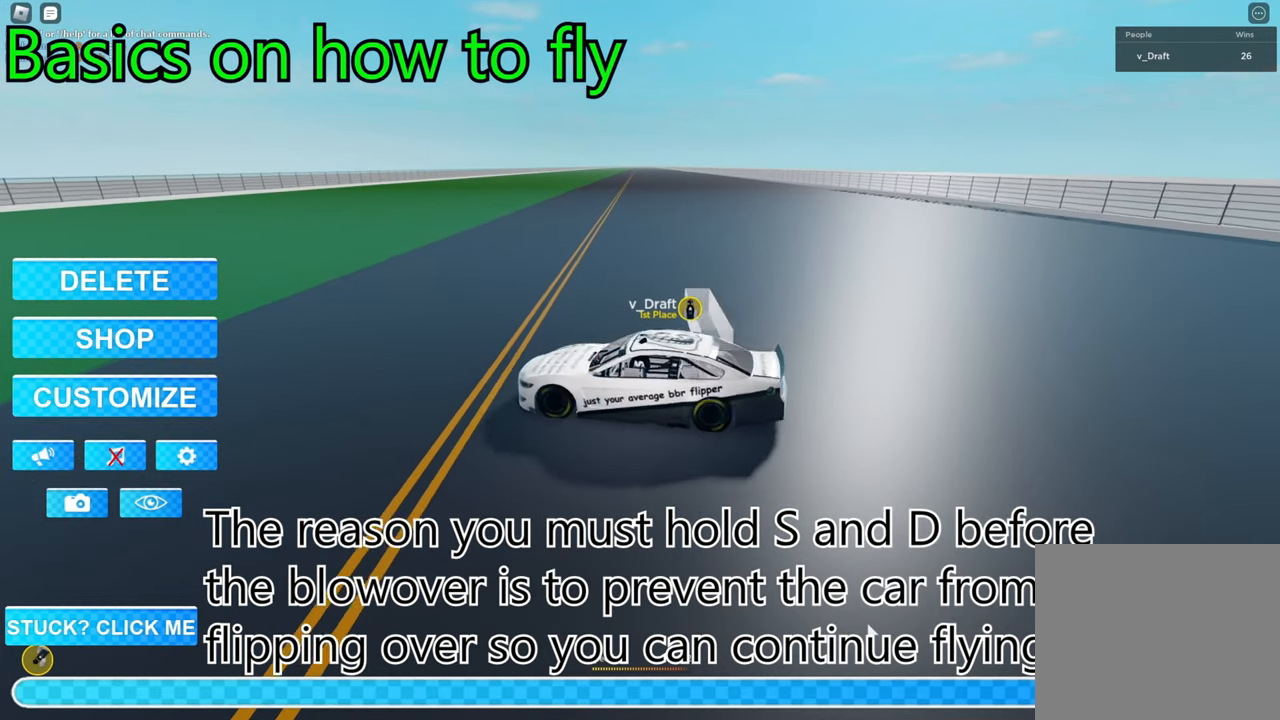
{"keys": ["d"], "events": [[483, "d", "down"], [483, "s", "up"]]}
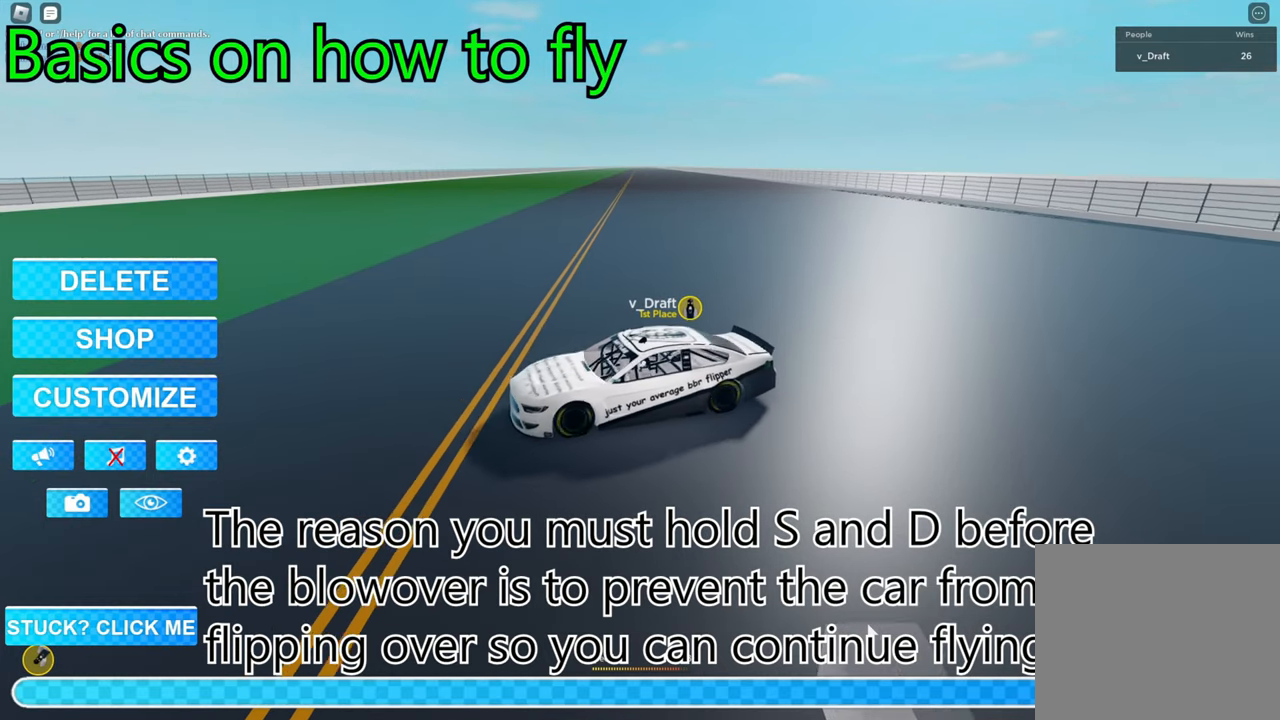
{"keys": ["d"], "events": []}
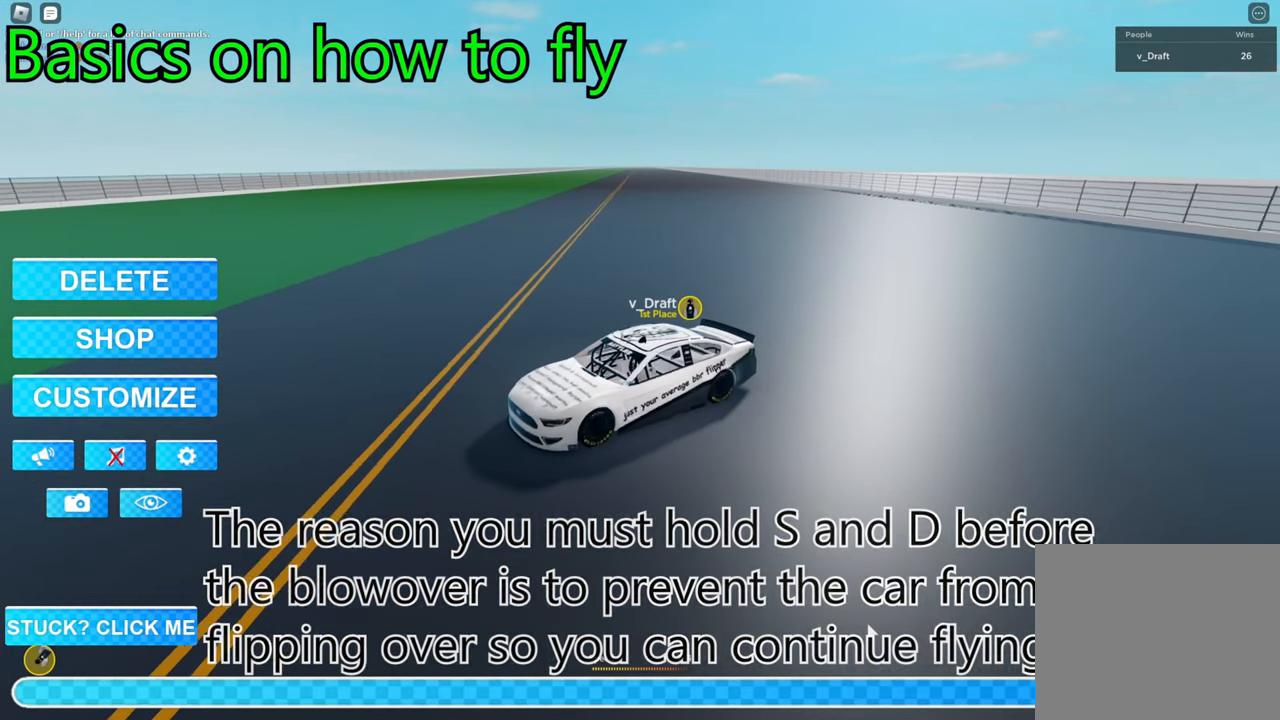
{"keys": ["d", "w"], "events": [[333, "w", "down"]]}
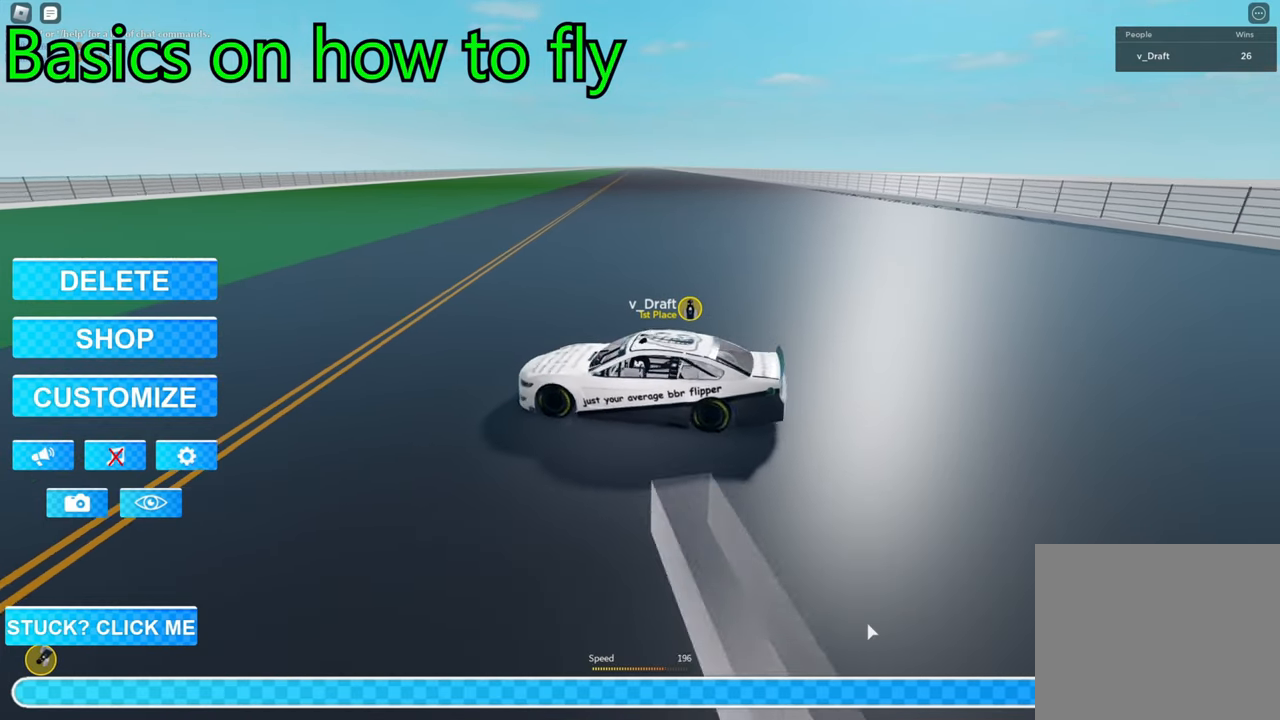
{"keys": ["s"], "events": [[450, "w", "up"], [467, "d", "up"], [467, "s", "down"]]}
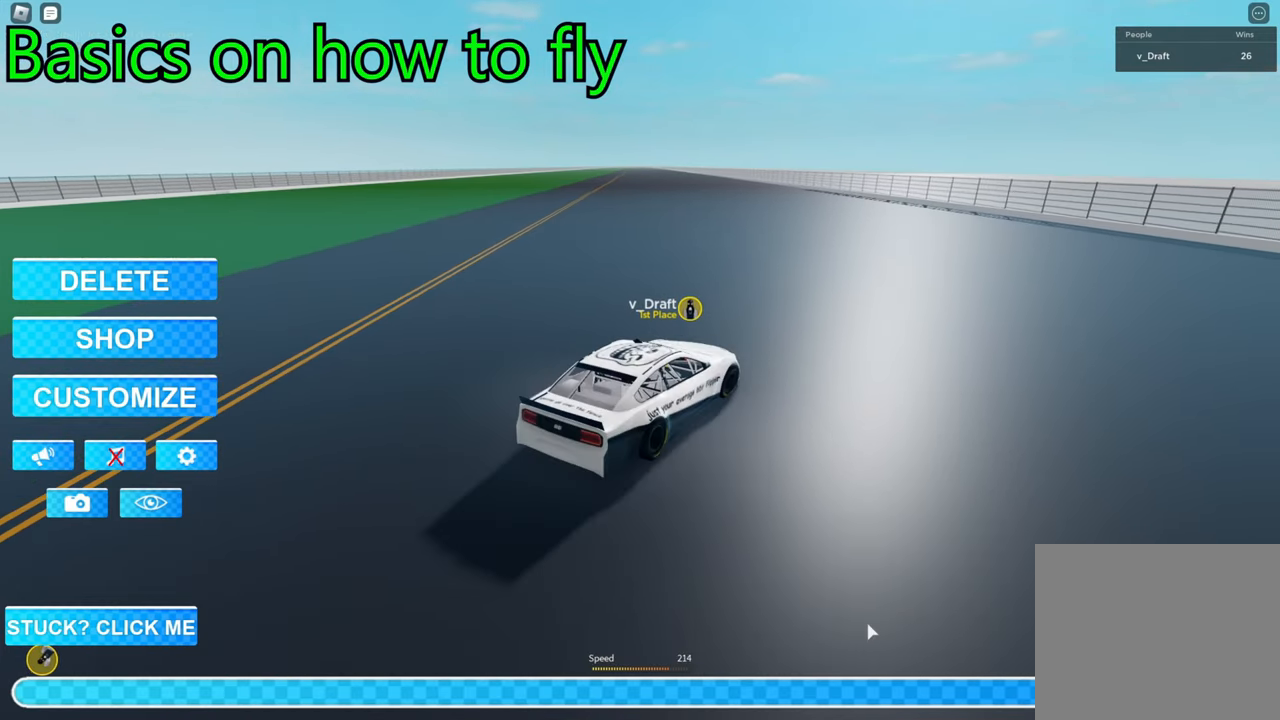
{"keys": ["d", "s"], "events": [[183, "d", "down"]]}
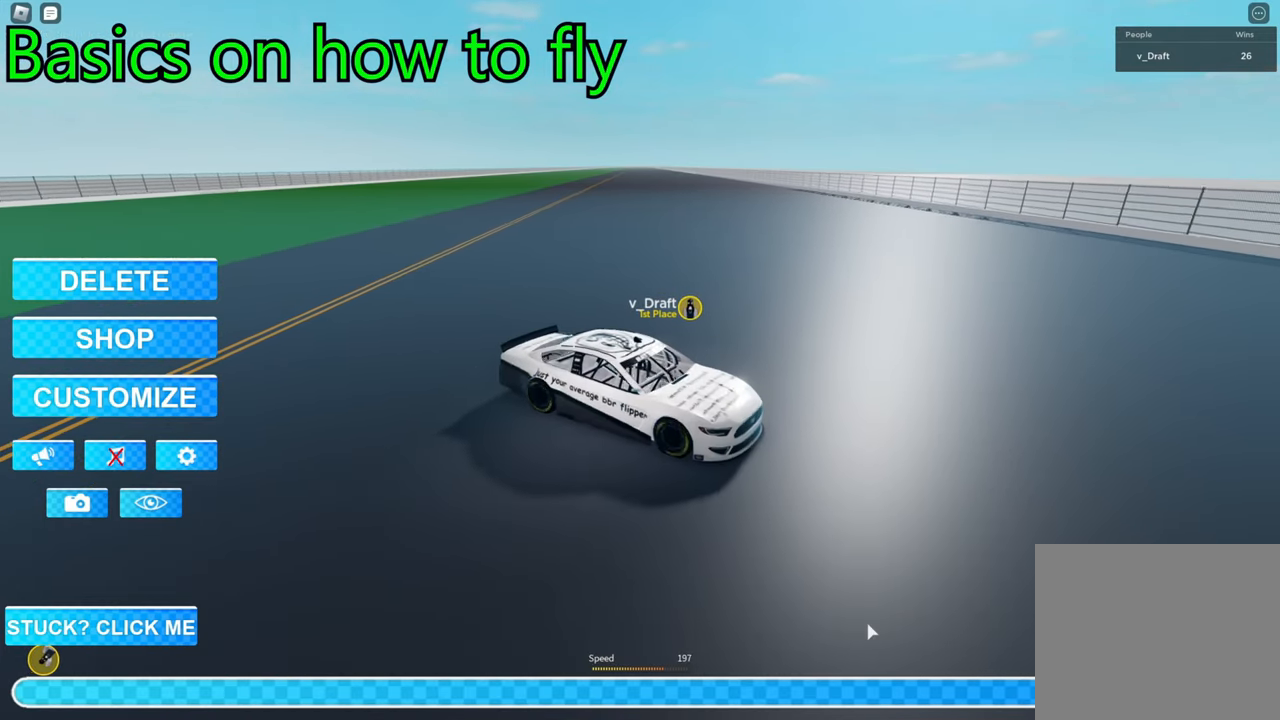
{"keys": ["d", "s"], "events": []}